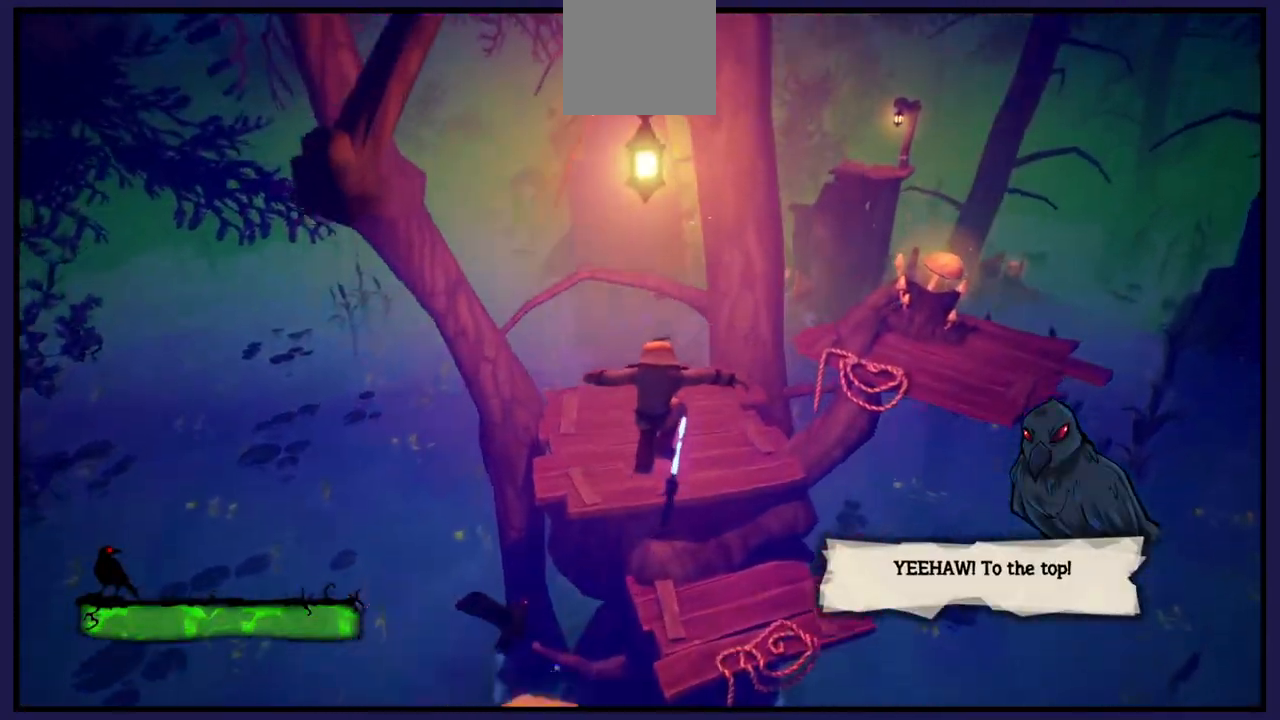
Gameplay with a controller (Xbox layout); each line is a JSON object with the inputs held at the frame after it. "events" lists button and stick changes between this image and that frame as [ms after this image, input, new state], when the widget could be followed in between.
{"buttons": [], "left_stick": "center", "right_stick": "right", "events": [[383, "left_stick", "center"], [467, "right_stick", "right"]]}
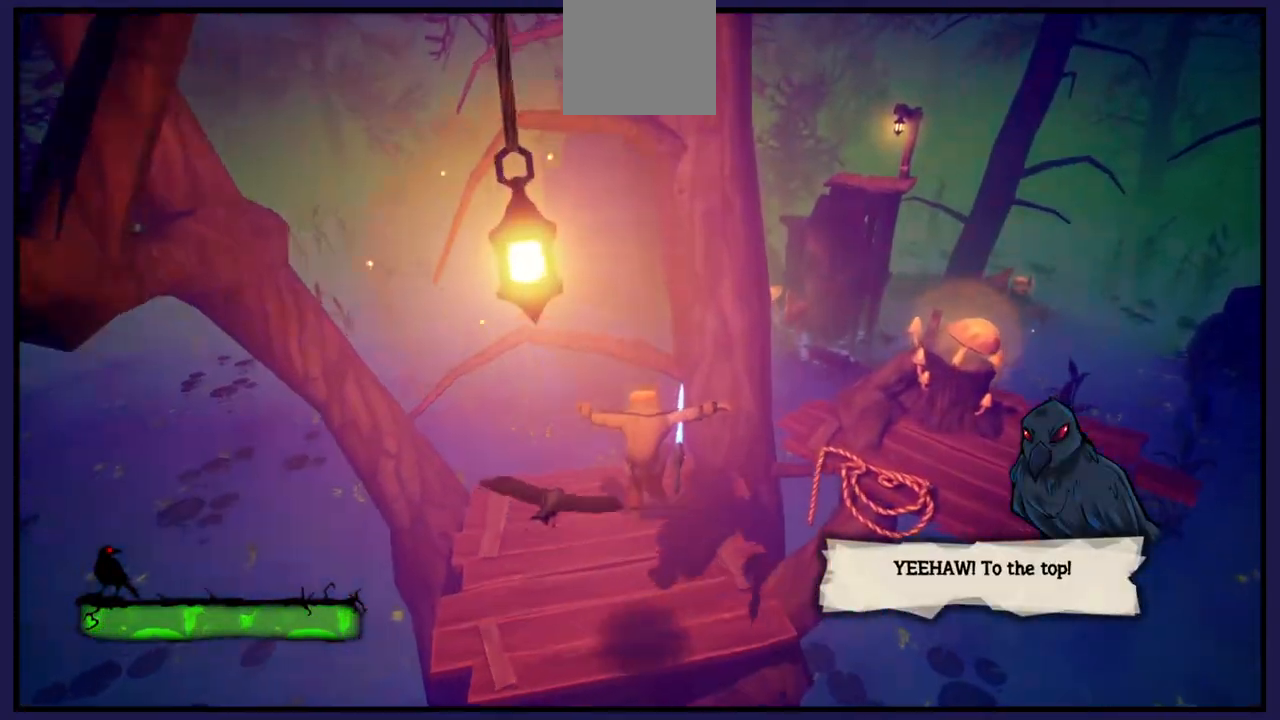
{"buttons": [], "left_stick": "right", "right_stick": "center", "events": [[483, "right_stick", "center"], [500, "left_stick", "right"]]}
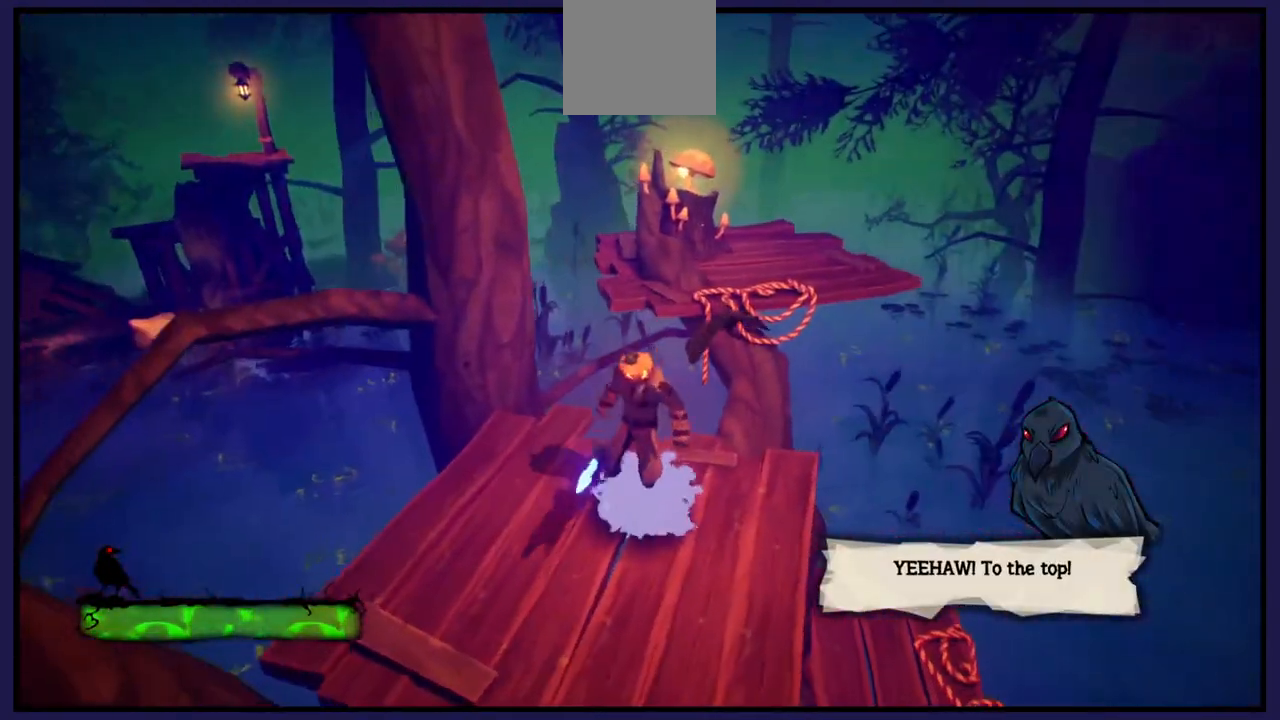
{"buttons": ["A"], "left_stick": "up", "right_stick": "center", "events": [[150, "left_stick", "center"], [333, "left_stick", "up"], [433, "A", "down"]]}
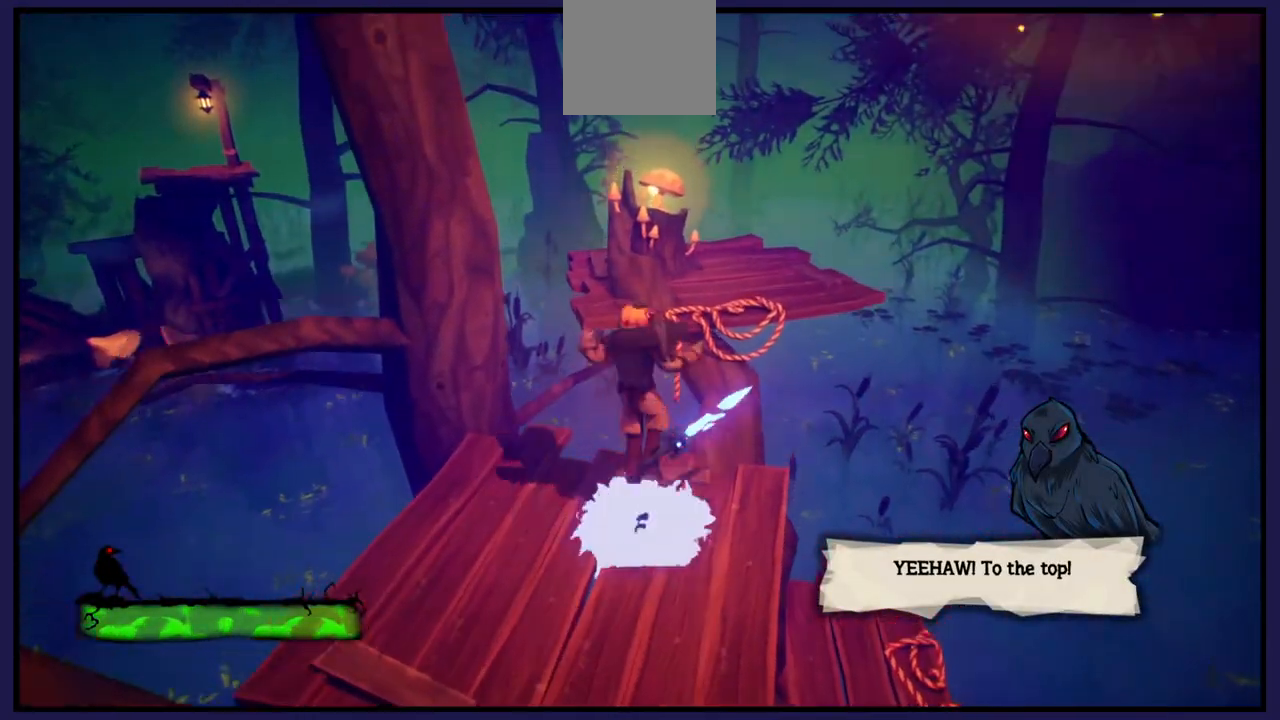
{"buttons": [], "left_stick": "up-right", "right_stick": "center", "events": [[217, "A", "up"], [450, "left_stick", "up-right"]]}
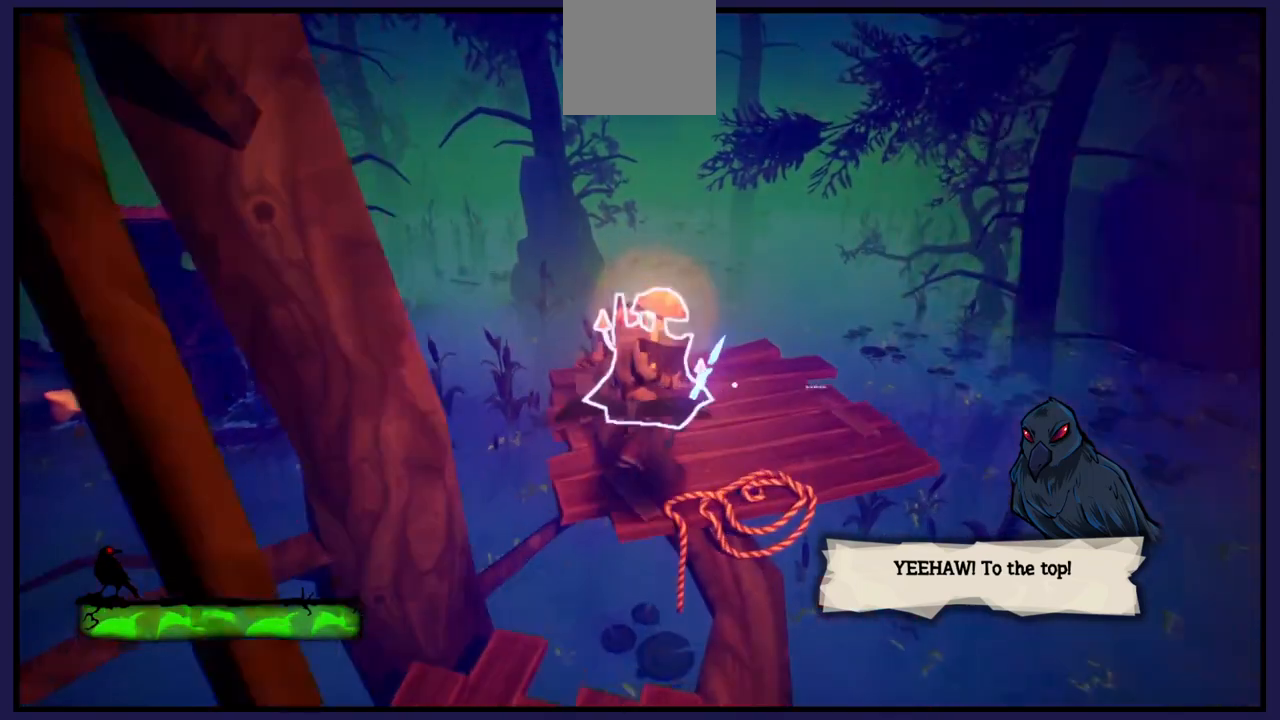
{"buttons": [], "left_stick": "center", "right_stick": "center", "events": [[200, "right_stick", "left"], [417, "right_stick", "center"], [433, "left_stick", "center"]]}
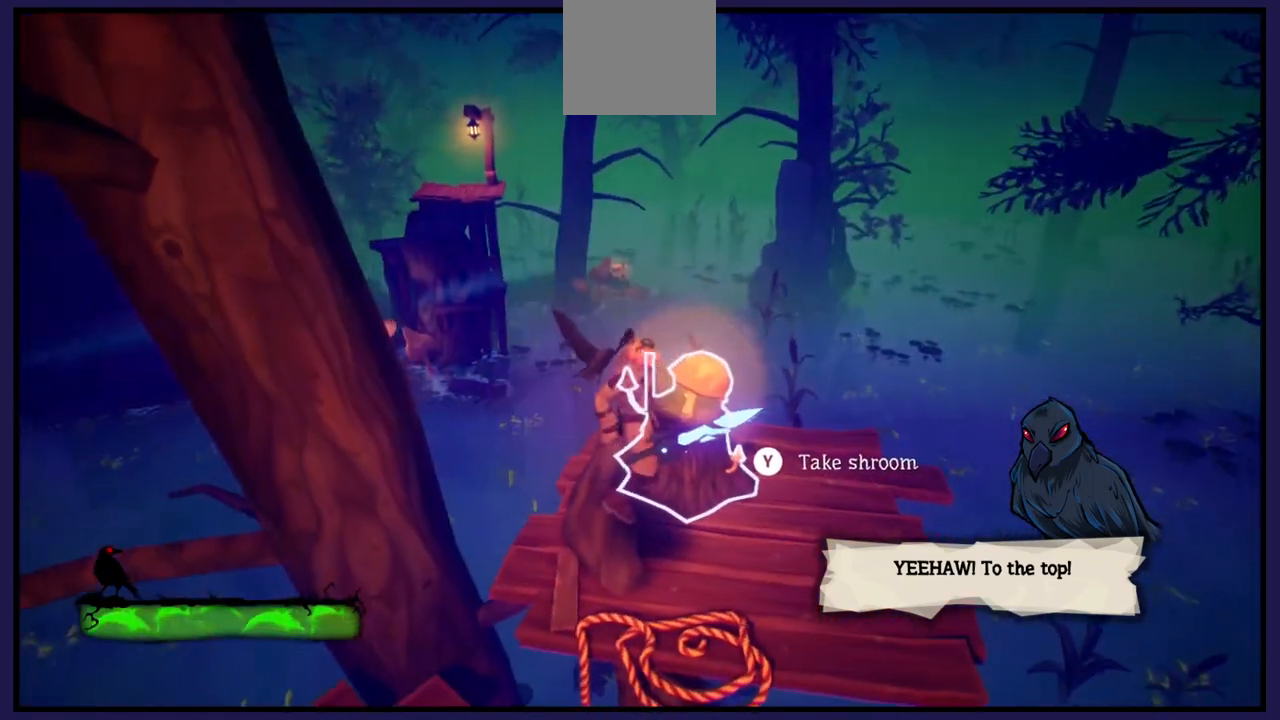
{"buttons": [], "left_stick": "center", "right_stick": "center", "events": [[217, "Y", "down"], [317, "Y", "up"]]}
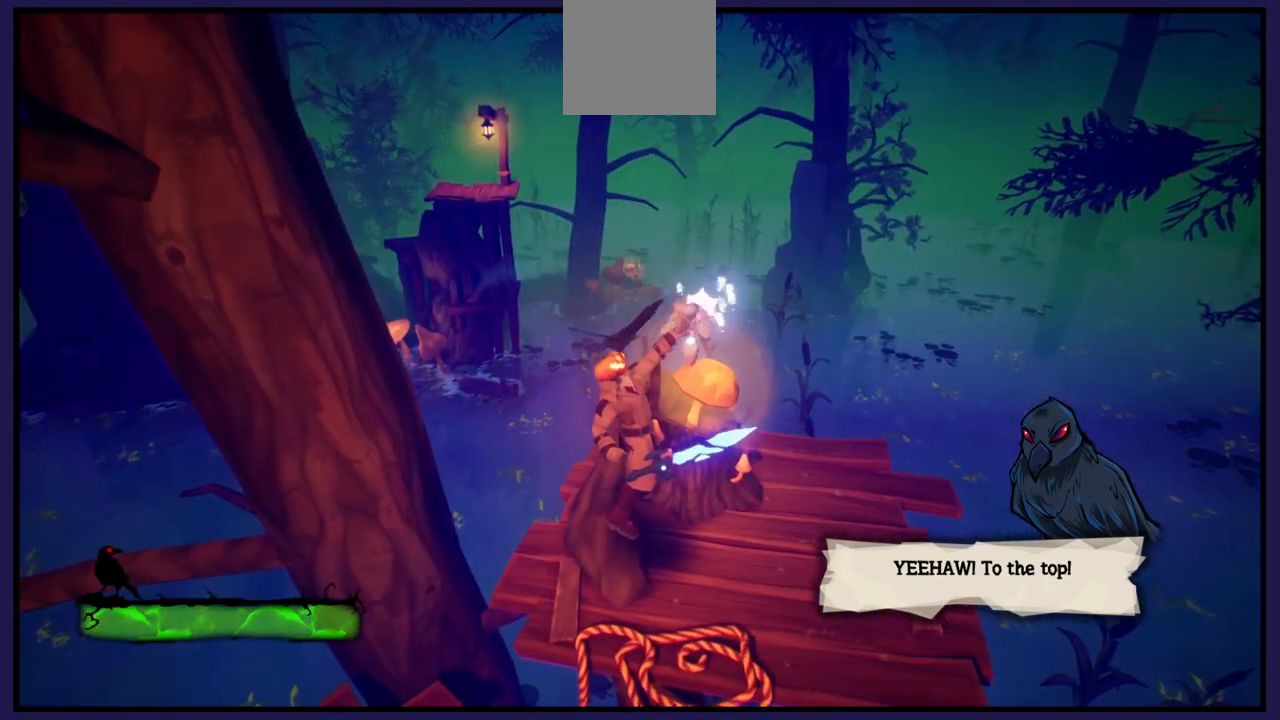
{"buttons": [], "left_stick": "up-right", "right_stick": "center", "events": [[17, "left_stick", "down-right"], [100, "right_stick", "down"], [350, "right_stick", "center"], [483, "left_stick", "up-right"]]}
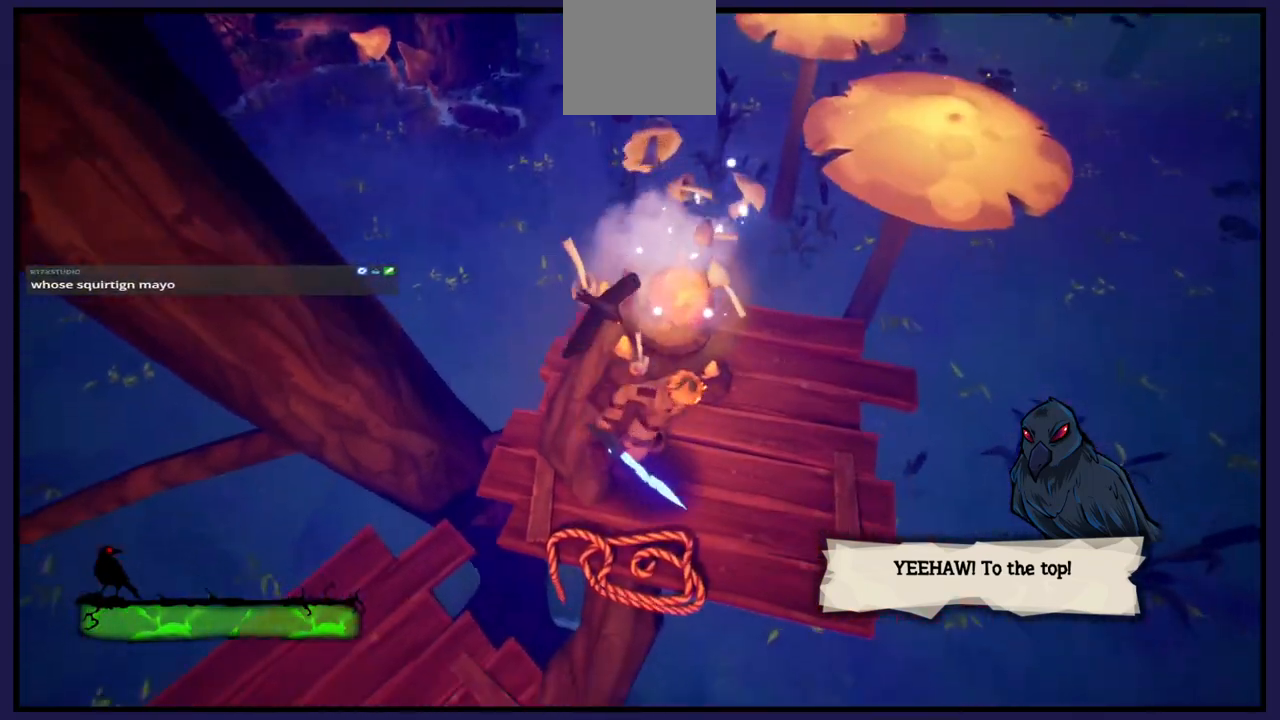
{"buttons": [], "left_stick": "up", "right_stick": "center", "events": [[333, "left_stick", "up"]]}
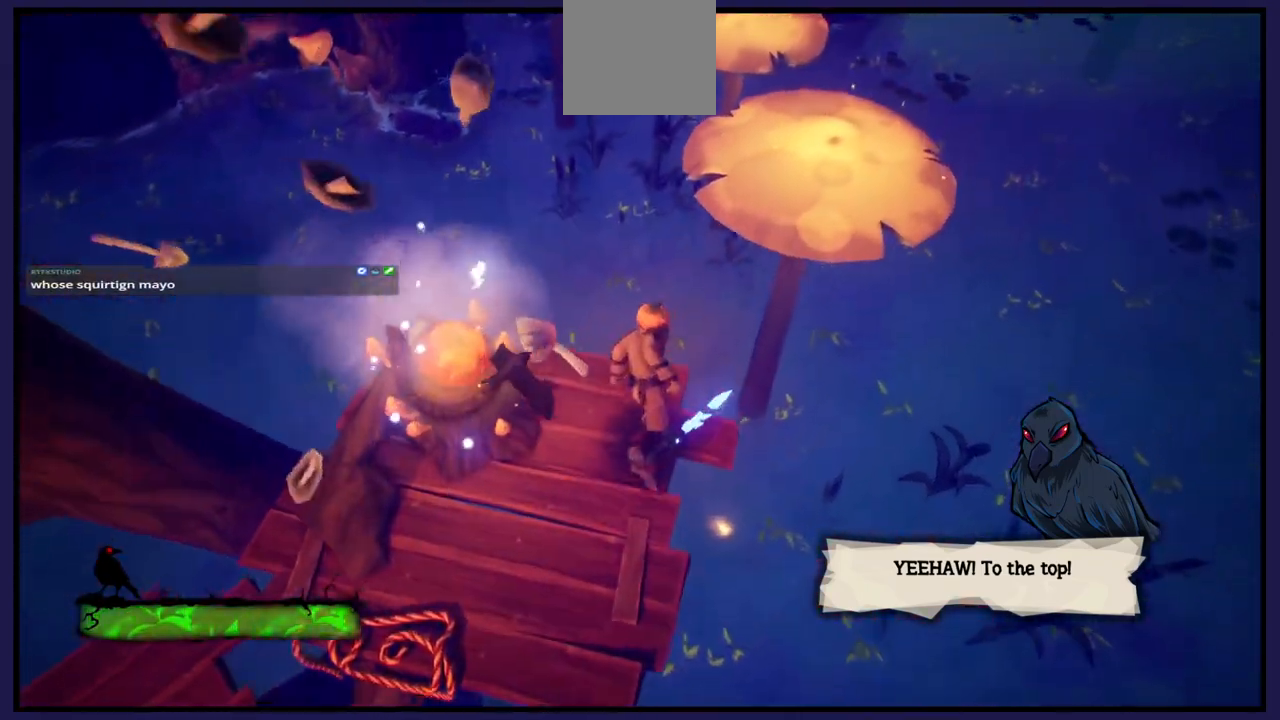
{"buttons": ["A"], "left_stick": "up-right", "right_stick": "center", "events": [[100, "A", "down"], [133, "left_stick", "up-right"]]}
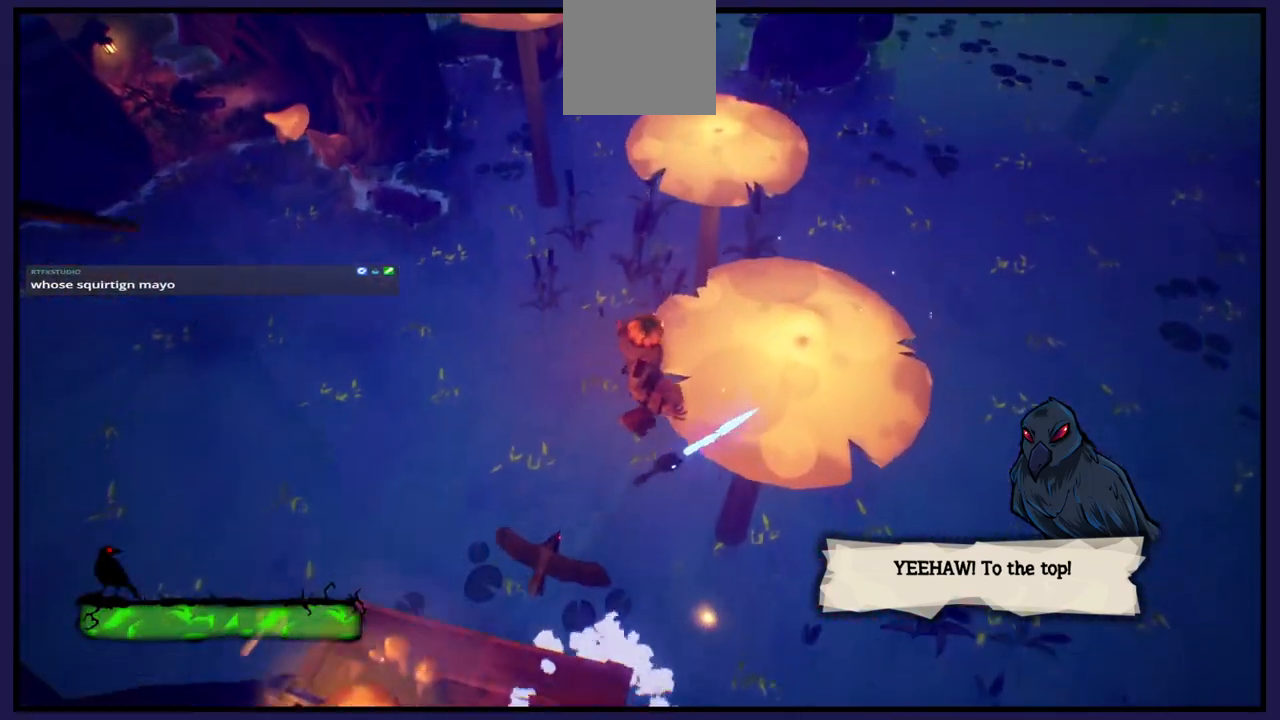
{"buttons": [], "left_stick": "up", "right_stick": "center", "events": [[117, "A", "up"], [350, "left_stick", "up"]]}
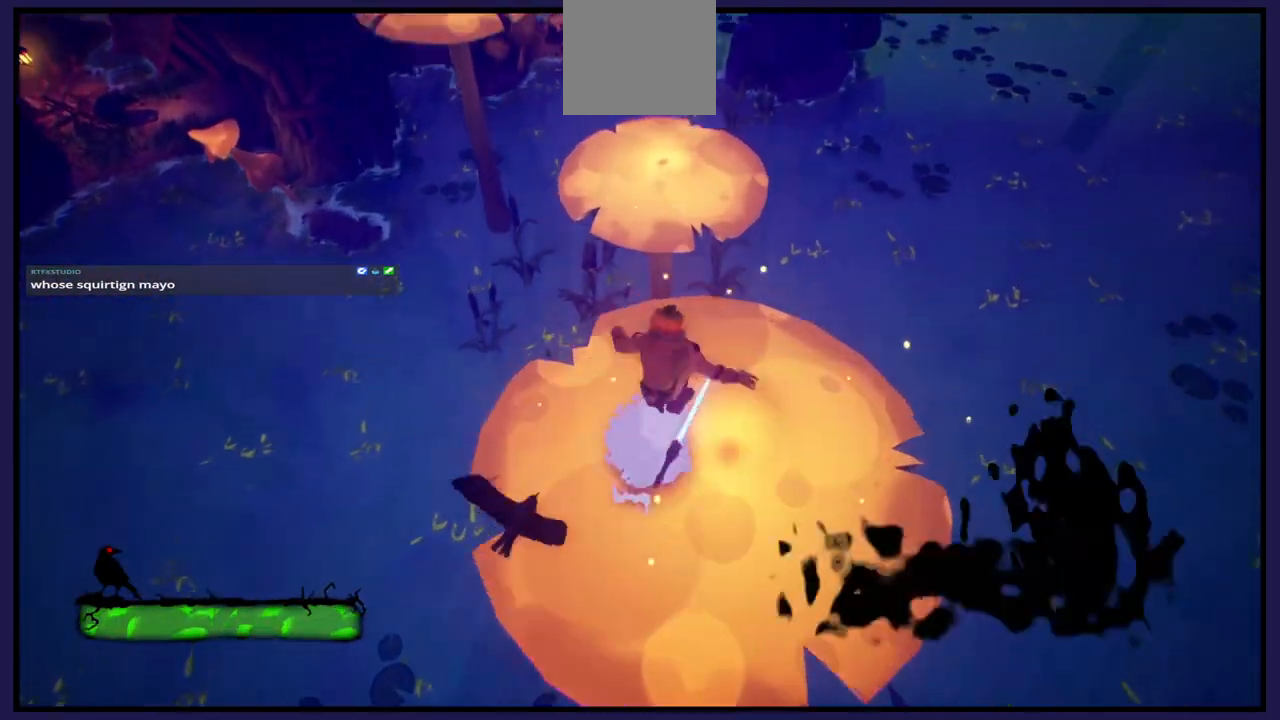
{"buttons": [], "left_stick": "up-left", "right_stick": "center", "events": [[350, "left_stick", "up-left"]]}
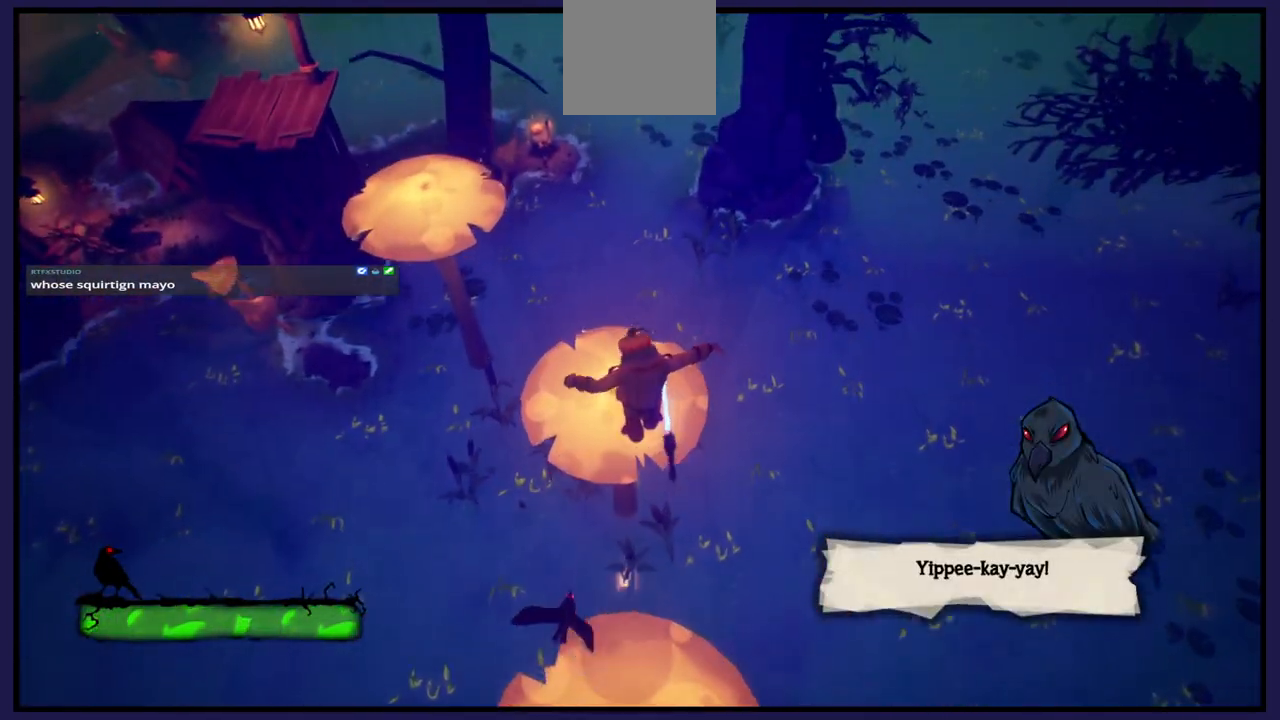
{"buttons": [], "left_stick": "up-left", "right_stick": "center", "events": []}
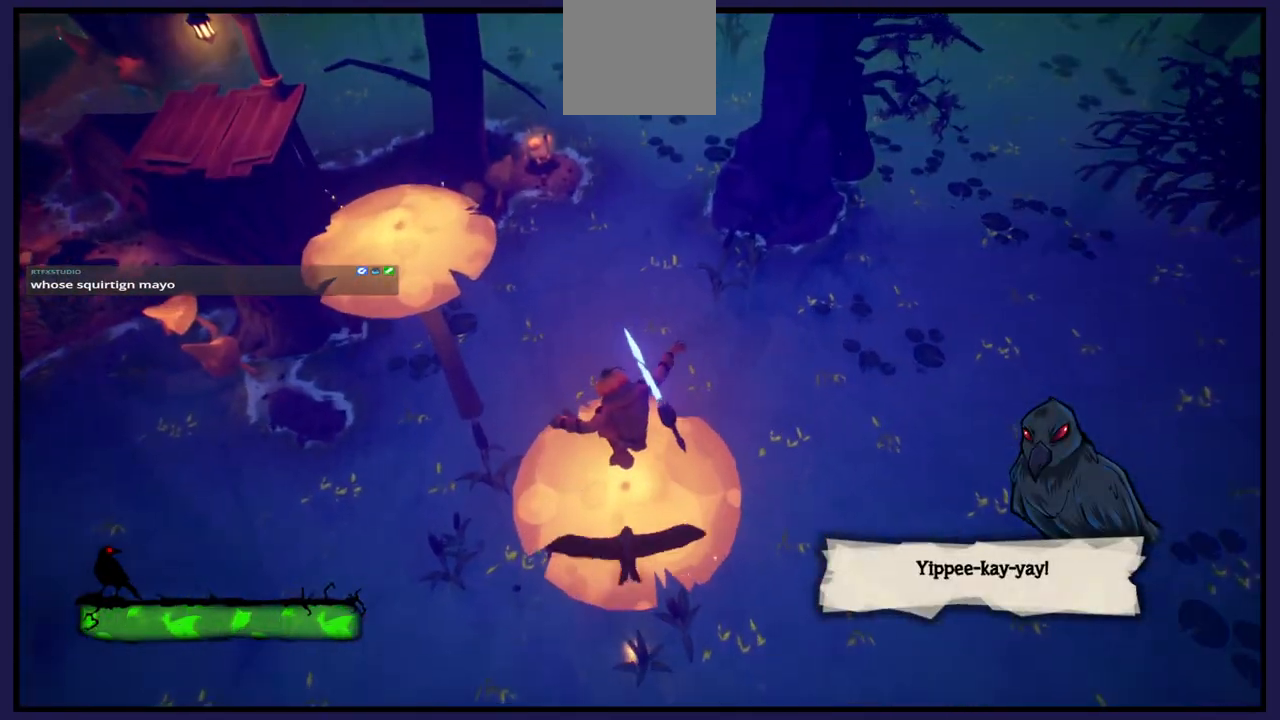
{"buttons": [], "left_stick": "up-left", "right_stick": "center", "events": []}
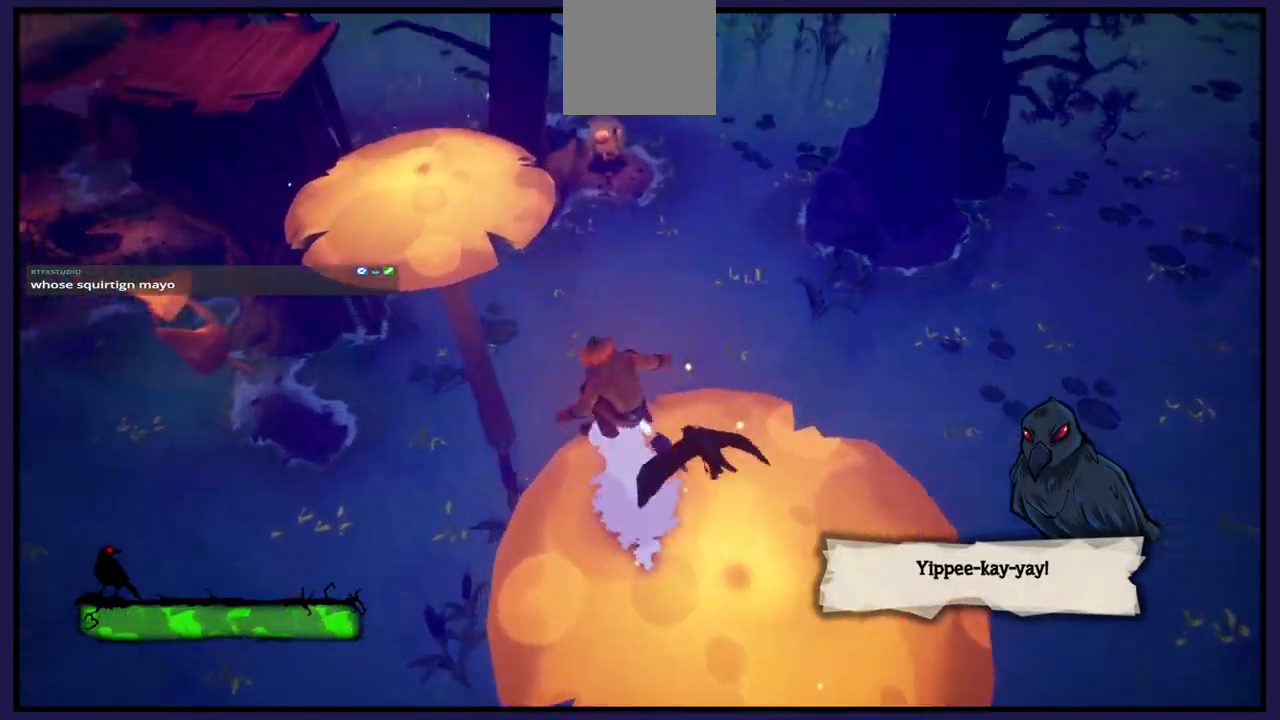
{"buttons": [], "left_stick": "up-right", "right_stick": "center", "events": [[500, "left_stick", "up-right"]]}
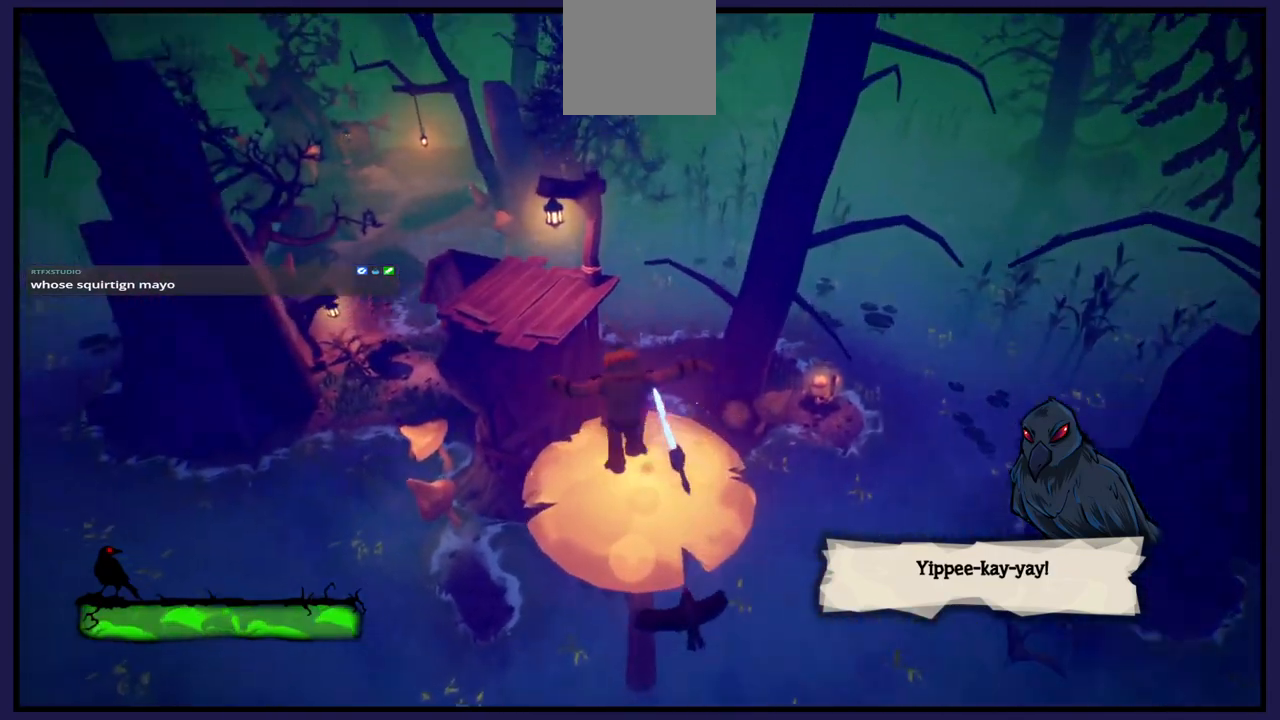
{"buttons": [], "left_stick": "up-left", "right_stick": "center", "events": [[167, "left_stick", "down-right"], [283, "left_stick", "center"], [367, "left_stick", "up-left"]]}
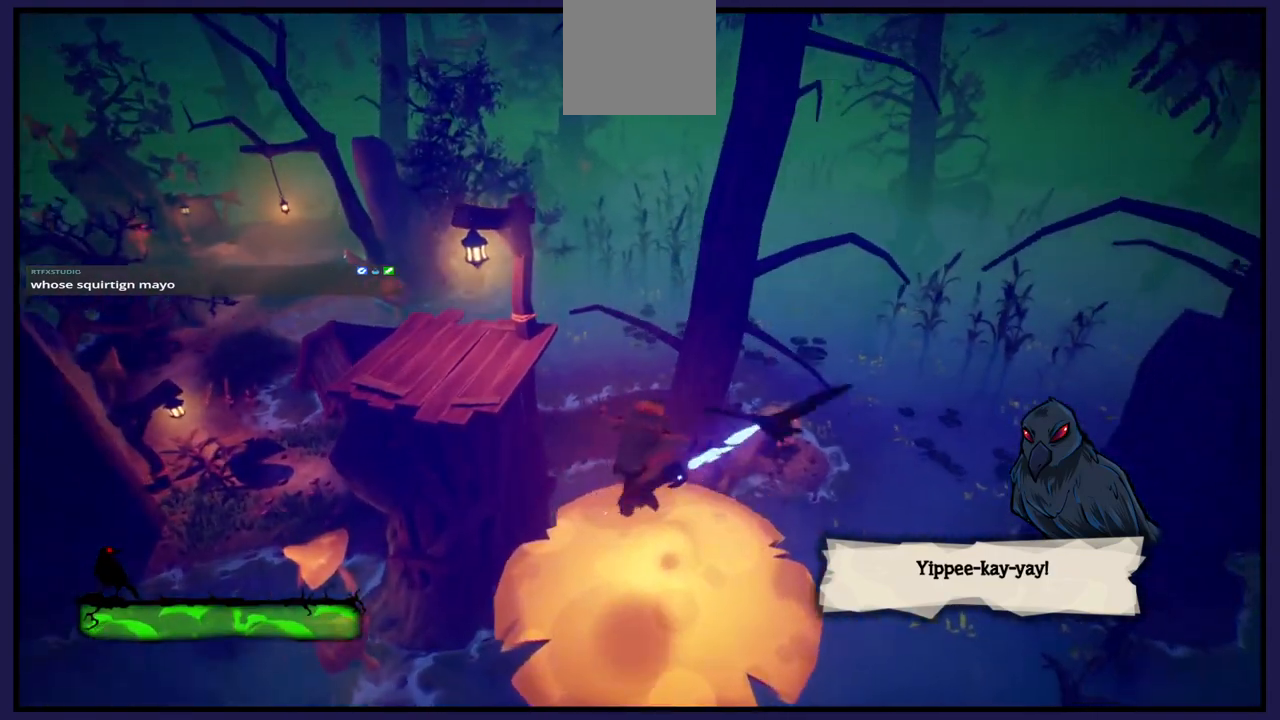
{"buttons": [], "left_stick": "up-left", "right_stick": "center", "events": []}
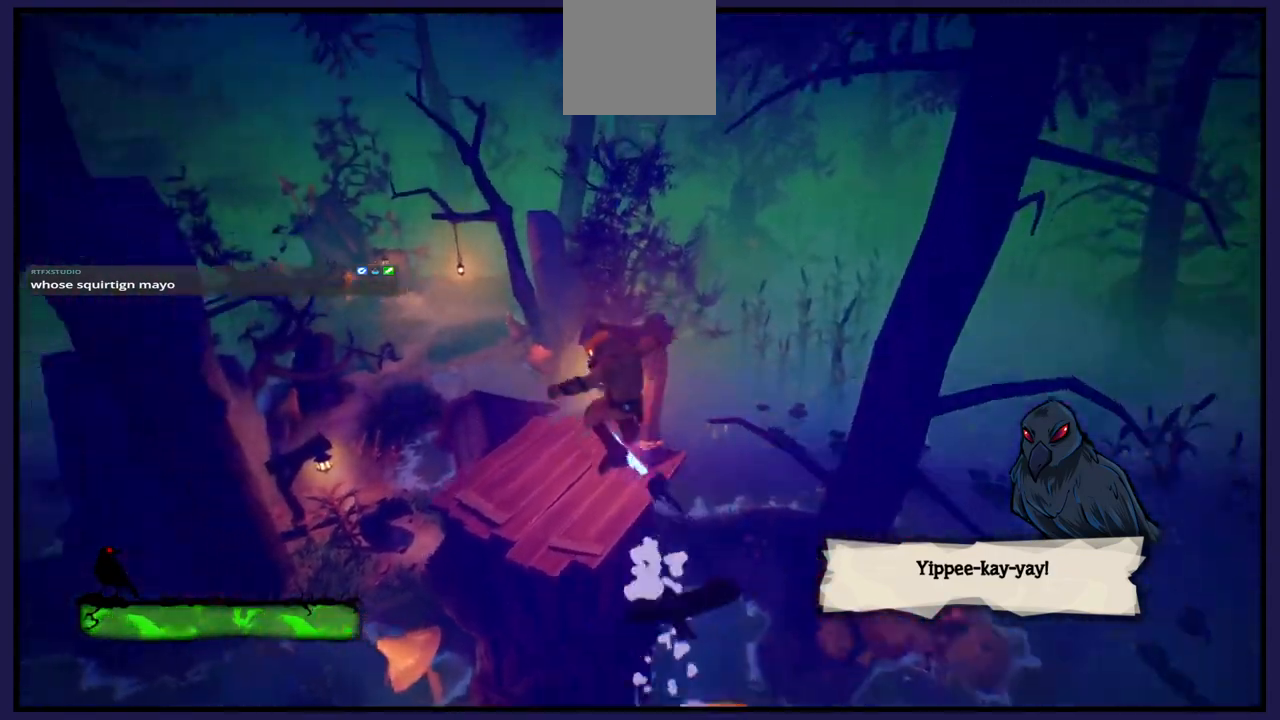
{"buttons": [], "left_stick": "right", "right_stick": "down", "events": [[217, "left_stick", "up-right"], [317, "left_stick", "down"], [467, "right_stick", "down"], [483, "left_stick", "right"]]}
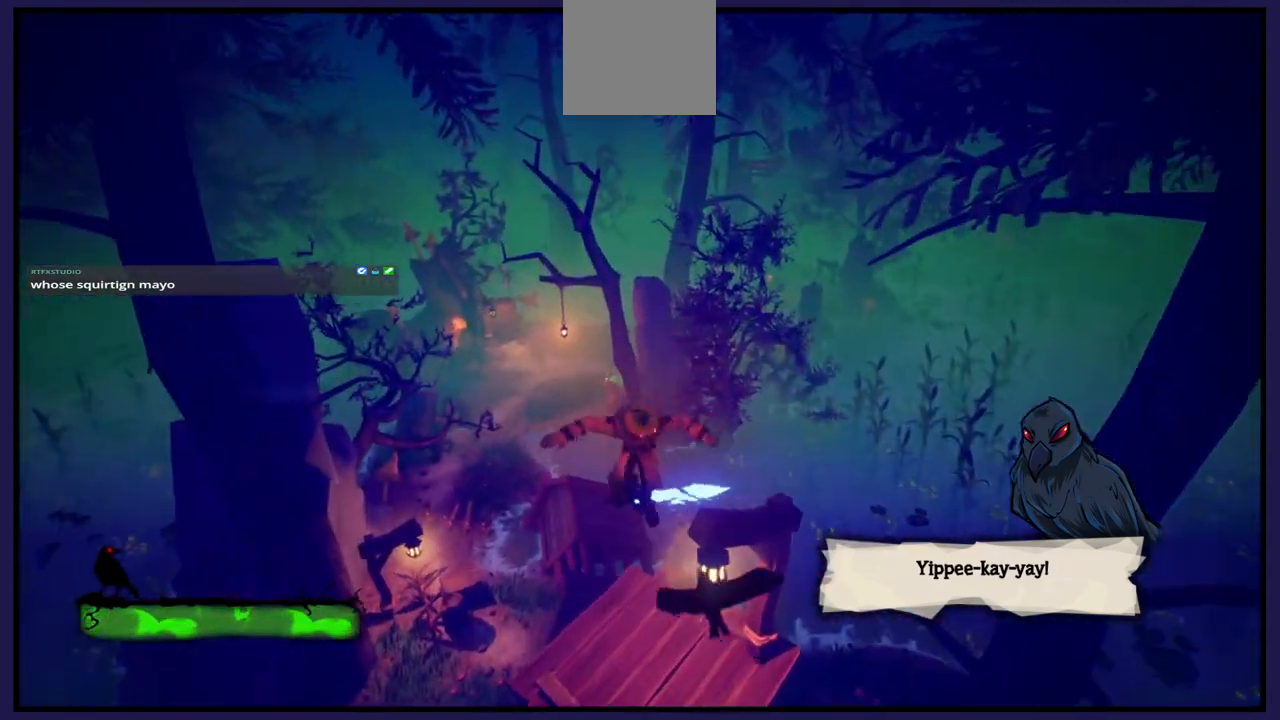
{"buttons": [], "left_stick": "center", "right_stick": "center", "events": [[83, "left_stick", "up"], [300, "left_stick", "center"], [300, "right_stick", "center"]]}
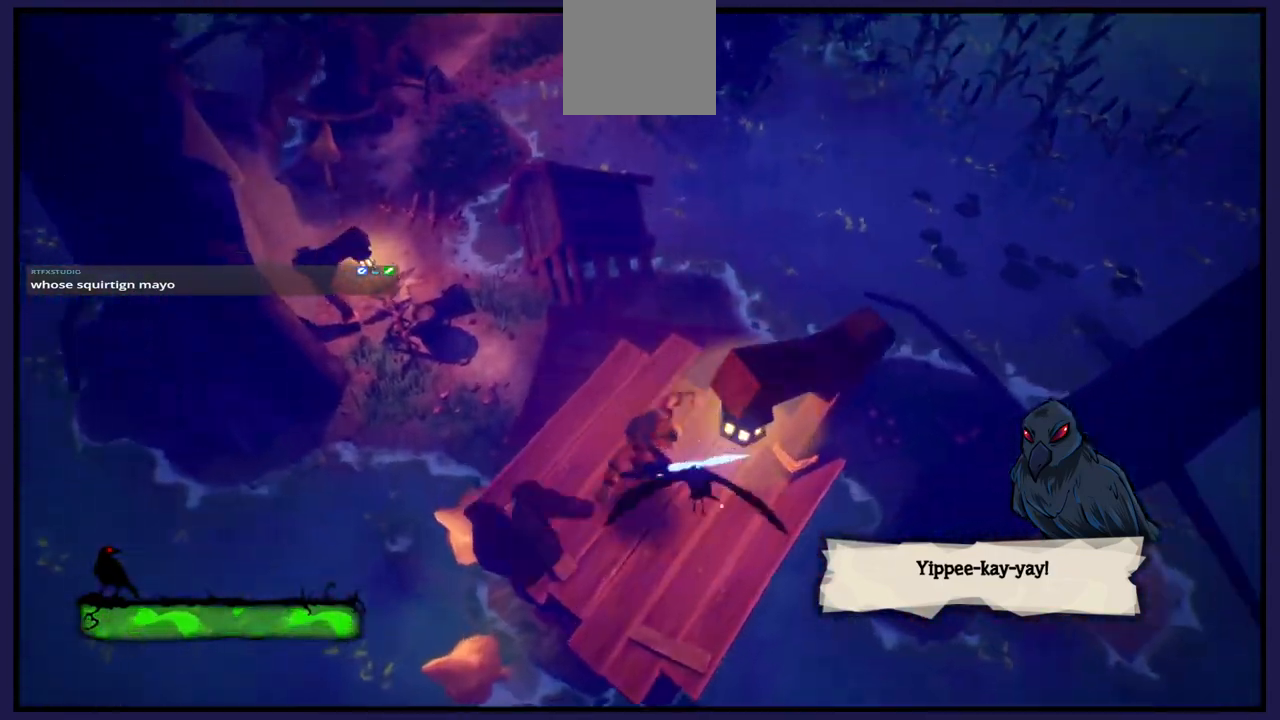
{"buttons": [], "left_stick": "center", "right_stick": "right", "events": [[150, "left_stick", "down"], [267, "left_stick", "center"], [467, "right_stick", "right"]]}
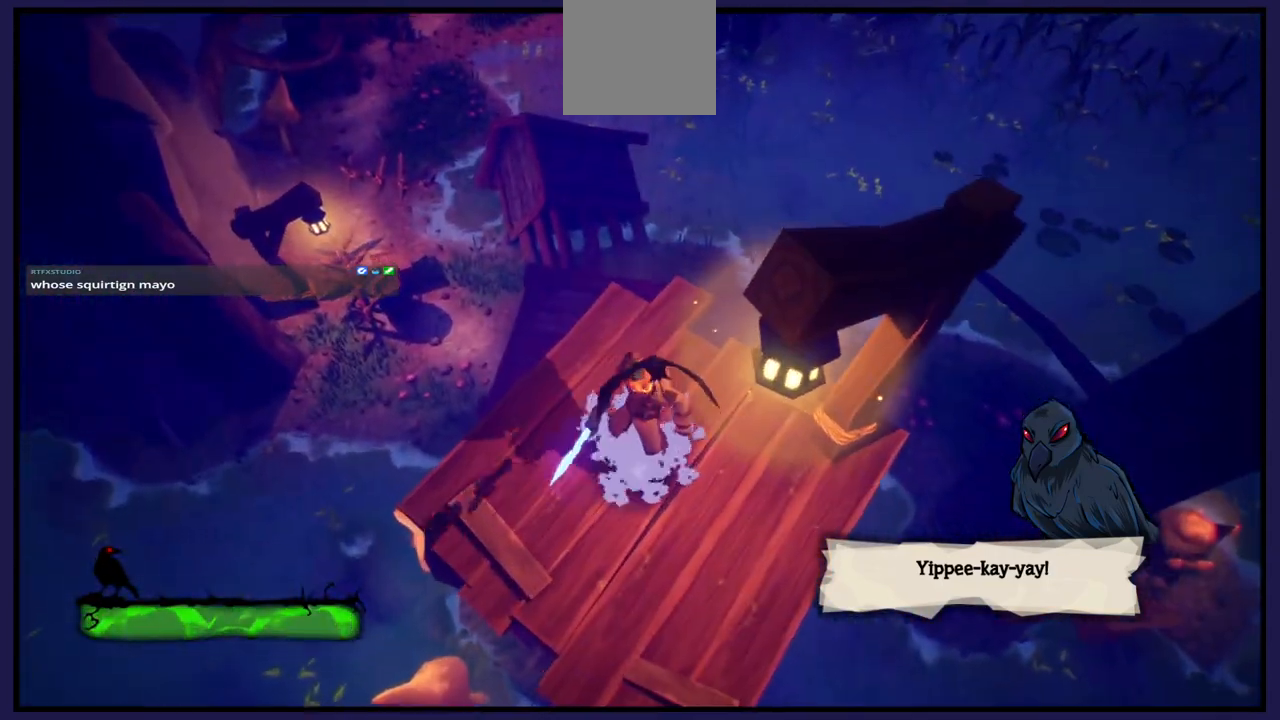
{"buttons": [], "left_stick": "center", "right_stick": "center", "events": [[283, "right_stick", "center"]]}
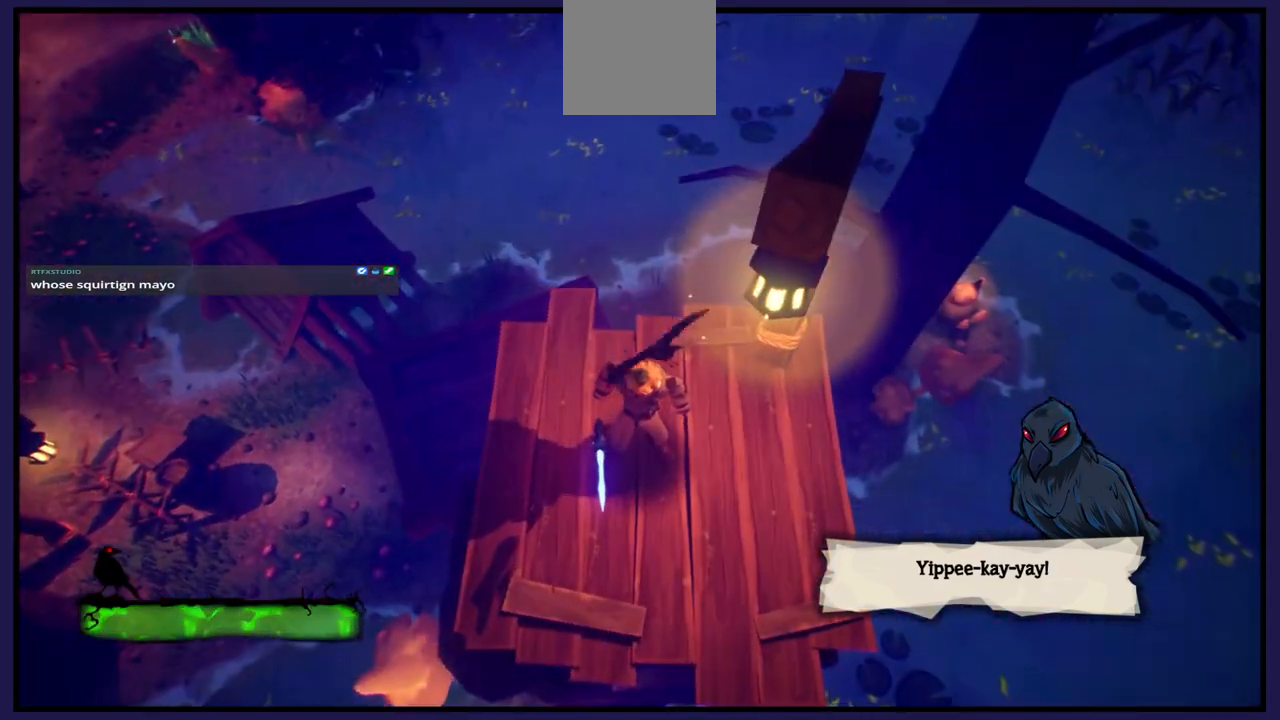
{"buttons": [], "left_stick": "left", "right_stick": "right", "events": [[350, "left_stick", "up-left"], [350, "right_stick", "right"], [450, "left_stick", "left"]]}
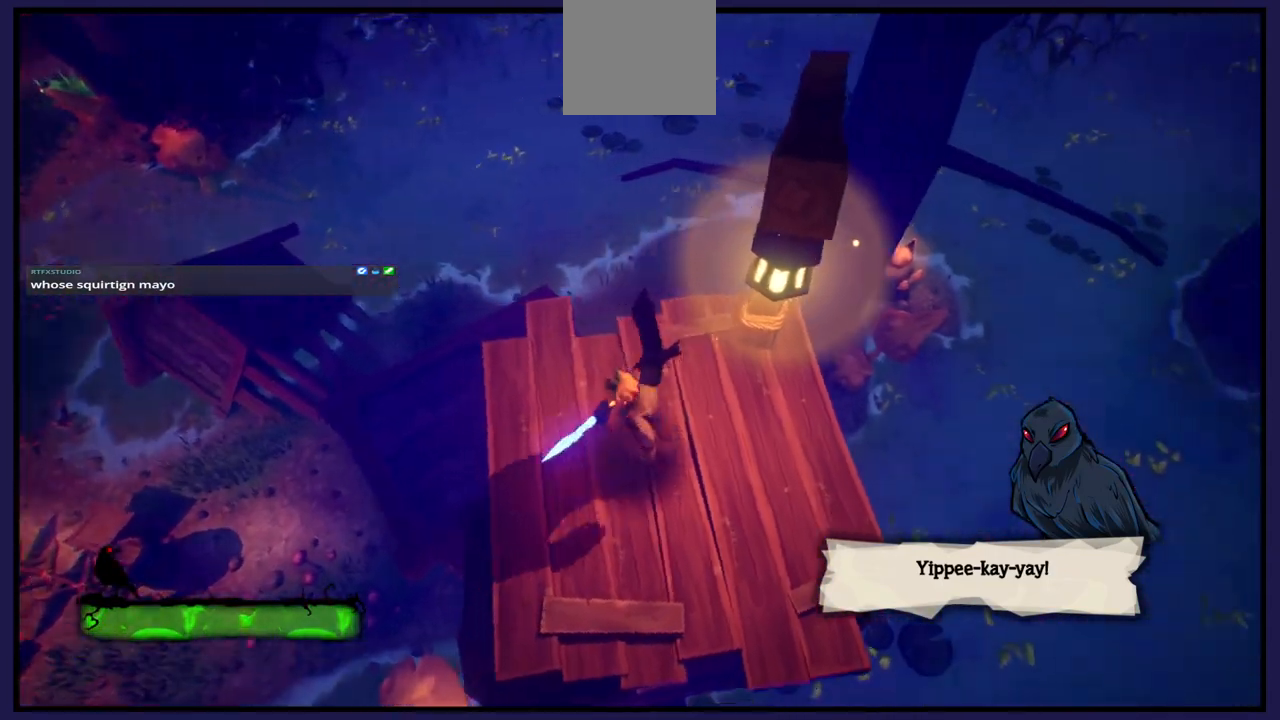
{"buttons": [], "left_stick": "down-left", "right_stick": "center", "events": [[133, "left_stick", "center"], [317, "right_stick", "center"], [350, "left_stick", "left"], [500, "left_stick", "down-left"]]}
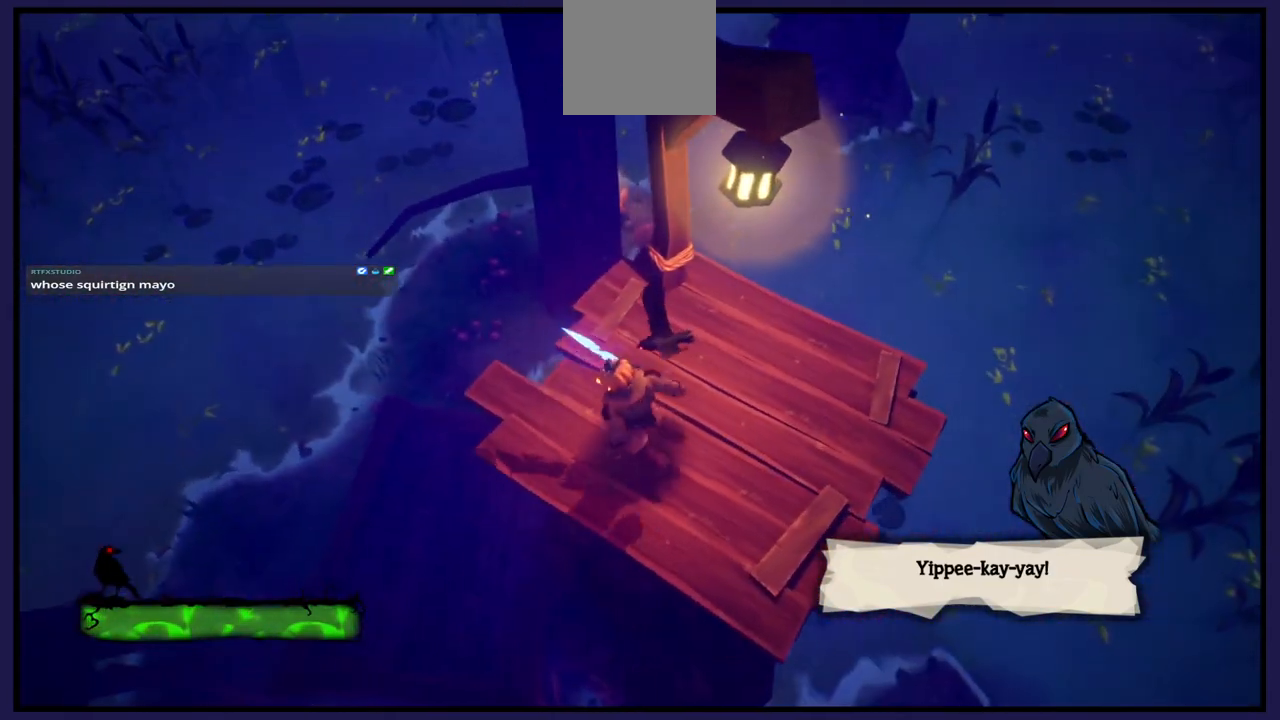
{"buttons": [], "left_stick": "center", "right_stick": "center", "events": [[283, "left_stick", "center"]]}
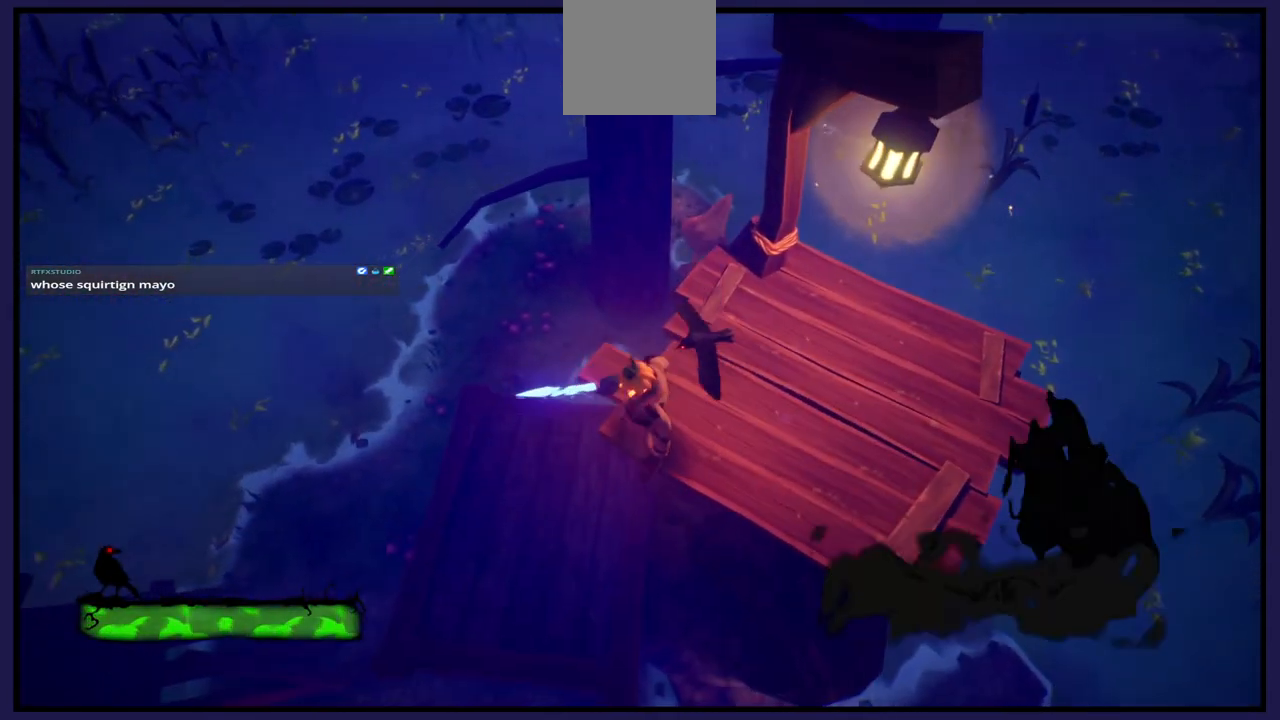
{"buttons": [], "left_stick": "center", "right_stick": "right", "events": [[67, "right_stick", "up-right"], [333, "right_stick", "center"], [467, "right_stick", "right"]]}
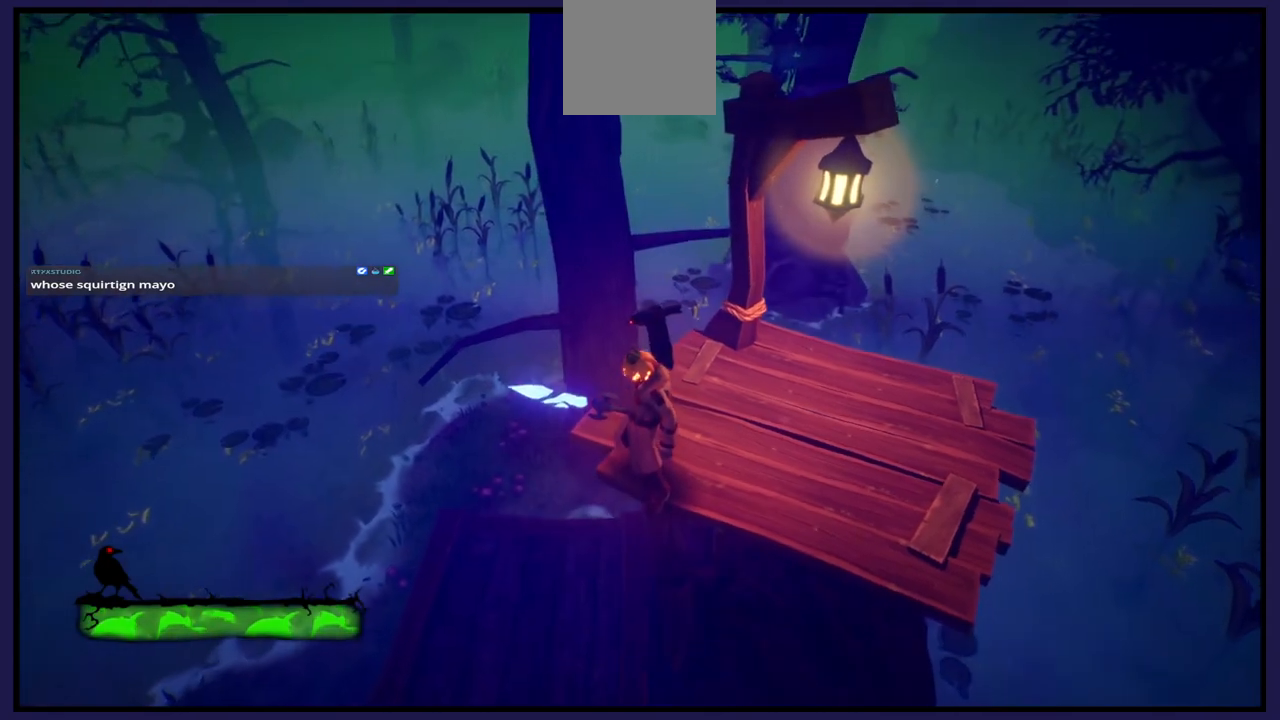
{"buttons": [], "left_stick": "center", "right_stick": "up-right", "events": [[417, "right_stick", "up-right"]]}
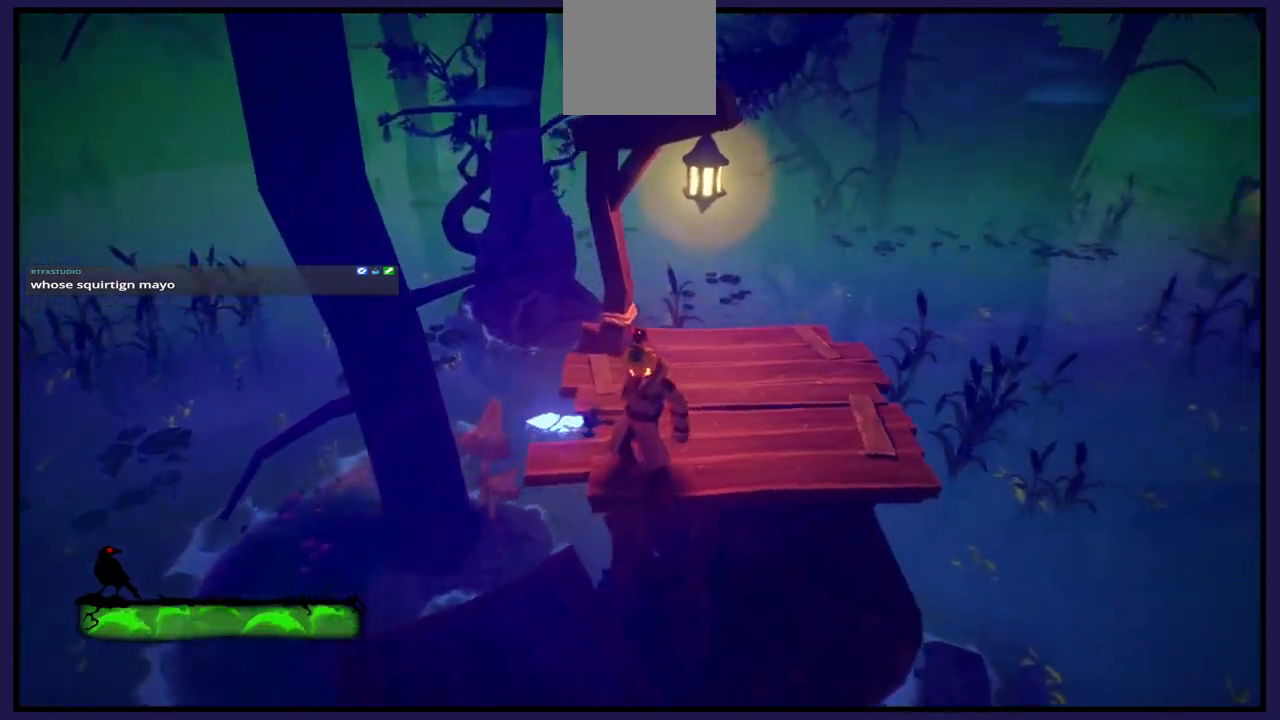
{"buttons": [], "left_stick": "center", "right_stick": "center", "events": [[150, "right_stick", "center"]]}
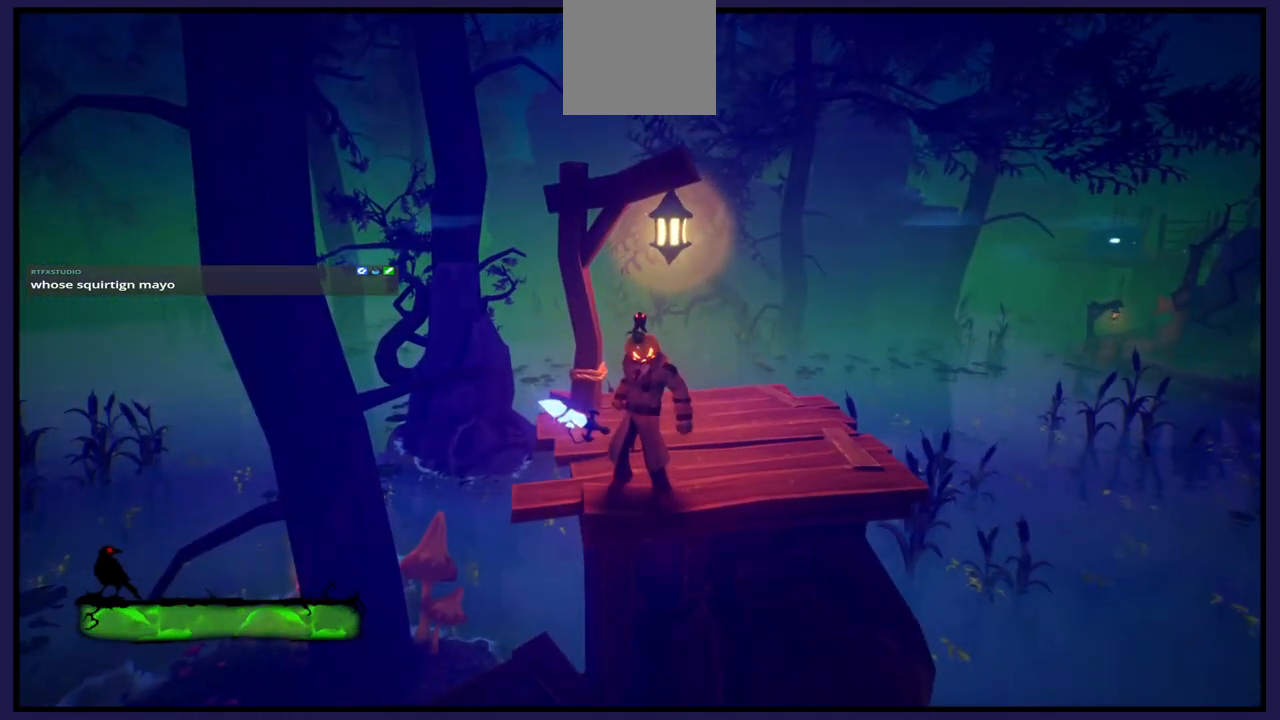
{"buttons": [], "left_stick": "up-left", "right_stick": "down", "events": [[83, "left_stick", "left"], [233, "right_stick", "down"], [400, "left_stick", "up-left"]]}
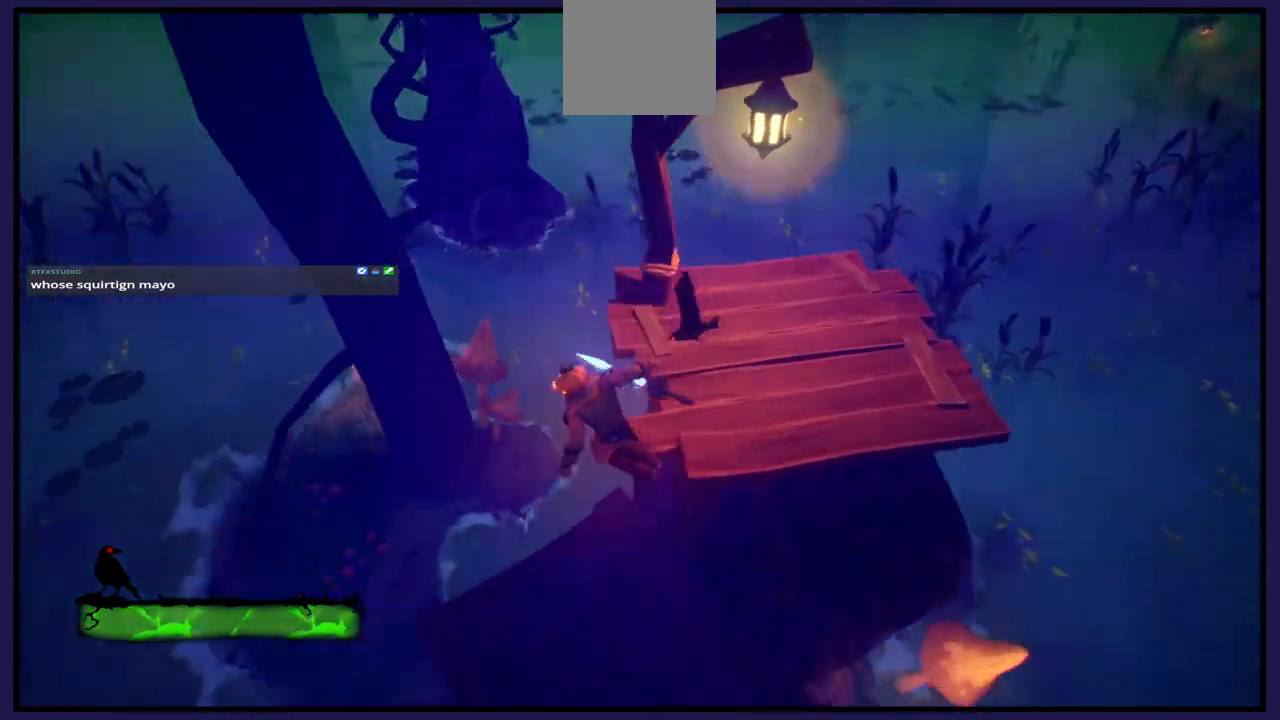
{"buttons": [], "left_stick": "up-left", "right_stick": "center", "events": [[150, "right_stick", "center"]]}
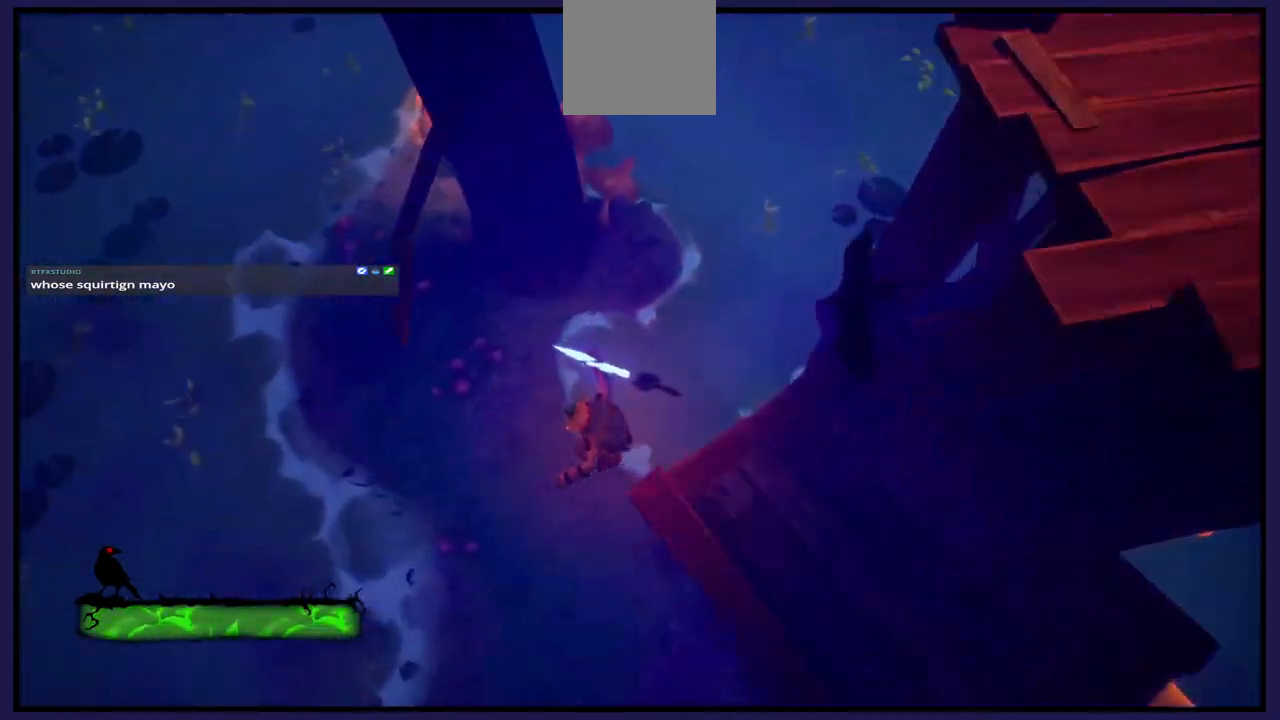
{"buttons": [], "left_stick": "up-left", "right_stick": "up", "events": [[317, "right_stick", "up"]]}
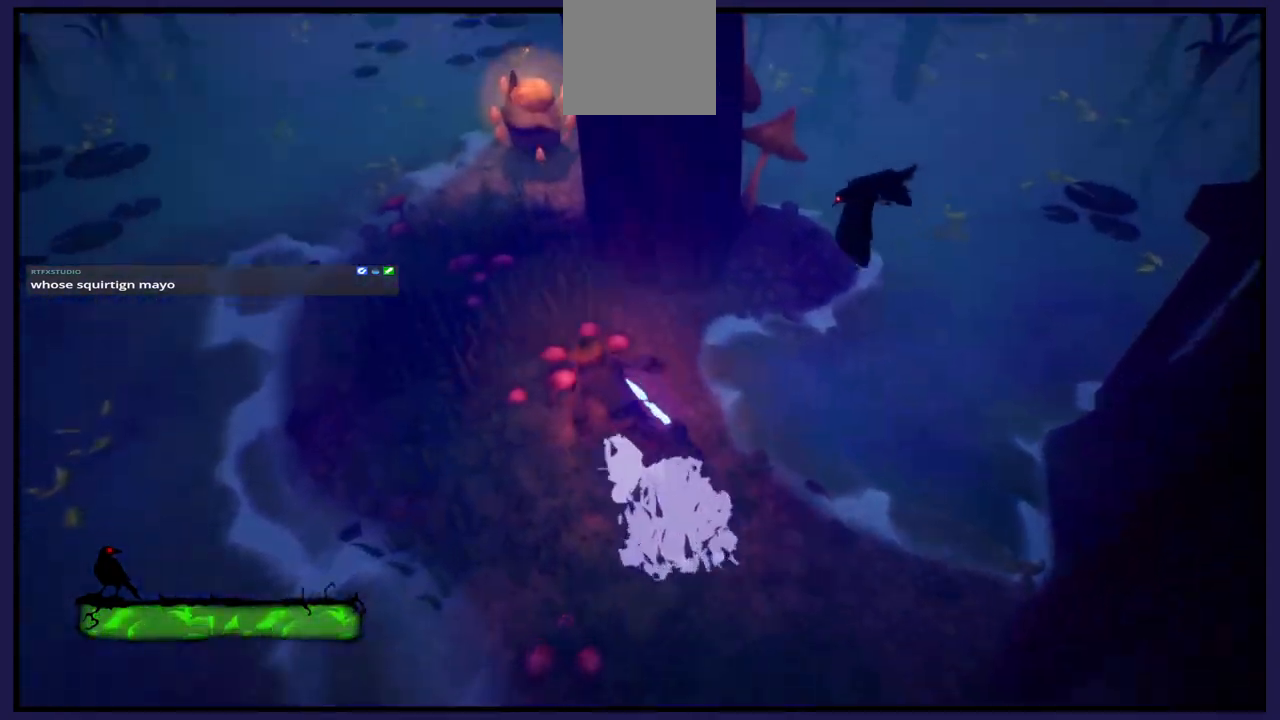
{"buttons": [], "left_stick": "up", "right_stick": "right", "events": [[17, "right_stick", "center"], [383, "right_stick", "right"], [483, "left_stick", "up"]]}
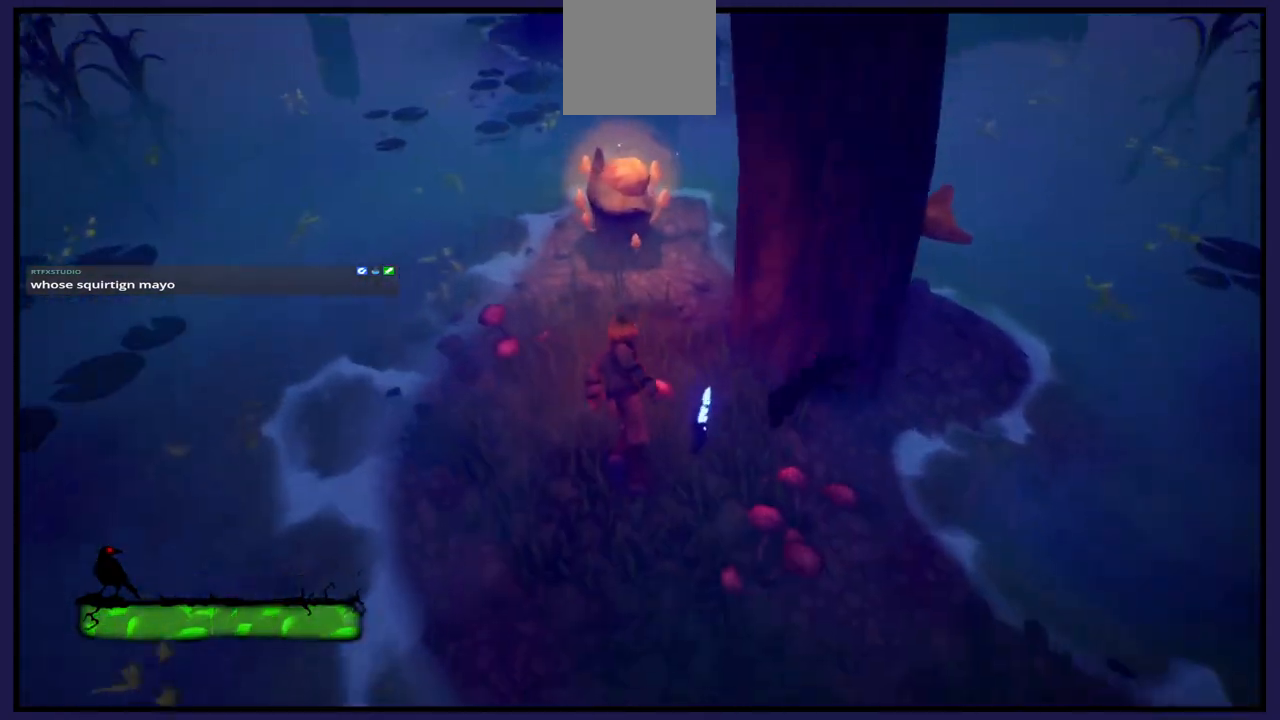
{"buttons": [], "left_stick": "up", "right_stick": "center", "events": [[17, "right_stick", "center"]]}